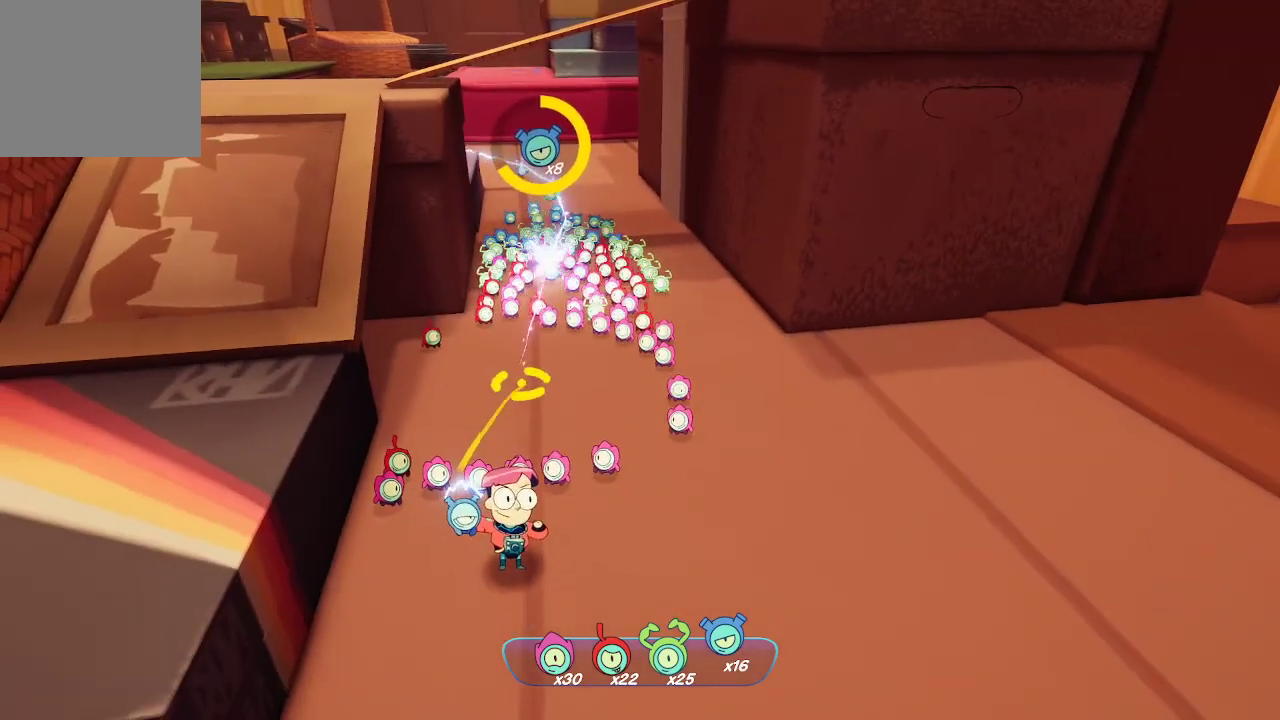
Gameplay with a controller (Xbox layout); each line is a JSON object with the inputs held at the frame after it. "events" lists button and stick changes between this image and that frame as [ms after this image, input, new state], when the widget could be followed in between. Not read: L3.
{"buttons": ["L2"], "left_stick": "center", "right_stick": "center", "events": [[333, "R2", "down"], [433, "R2", "up"]]}
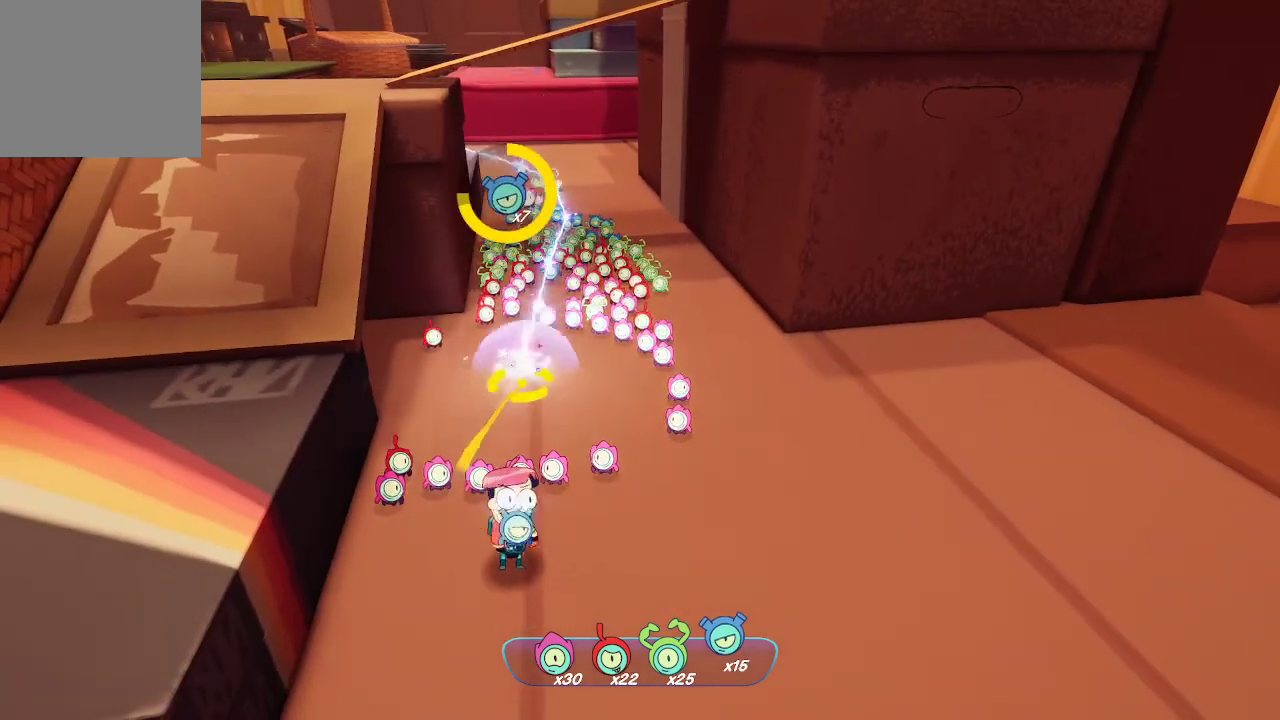
{"buttons": ["L2"], "left_stick": "down", "right_stick": "center", "events": [[33, "left_stick", "down-right"], [100, "right_stick", "left"], [167, "left_stick", "down"], [267, "right_stick", "center"]]}
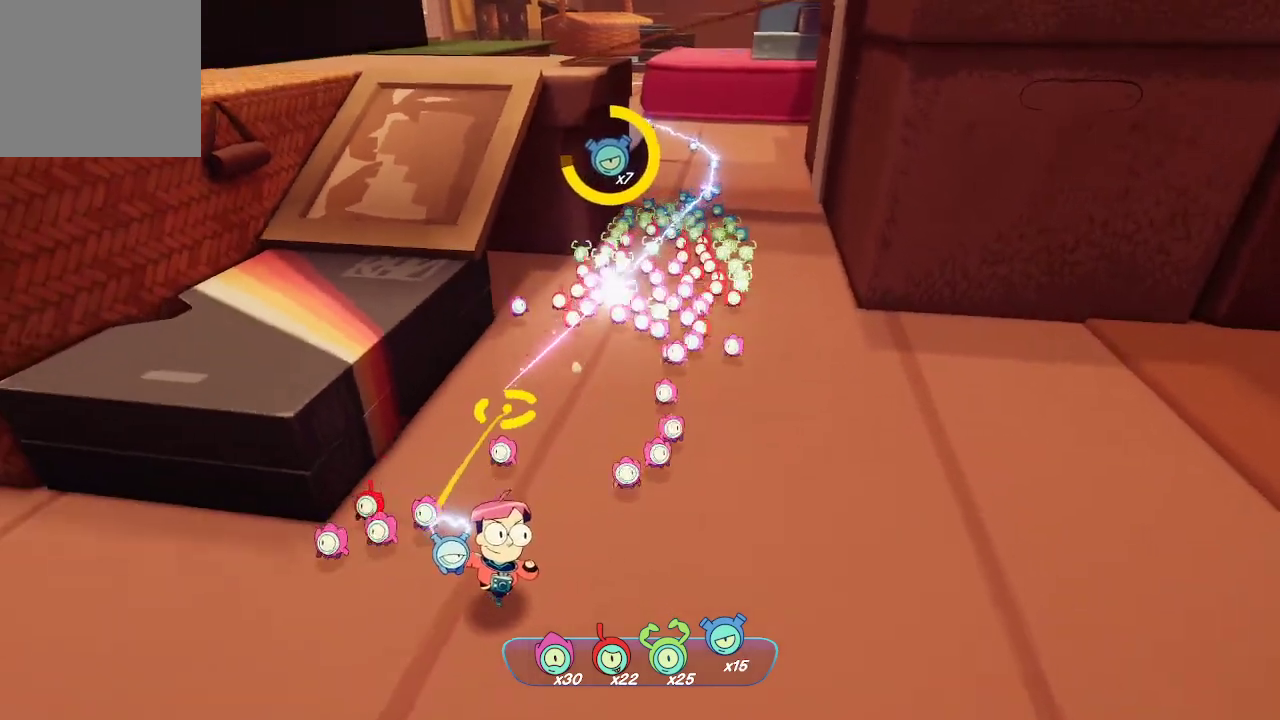
{"buttons": ["L2"], "left_stick": "center", "right_stick": "center", "events": [[133, "left_stick", "center"]]}
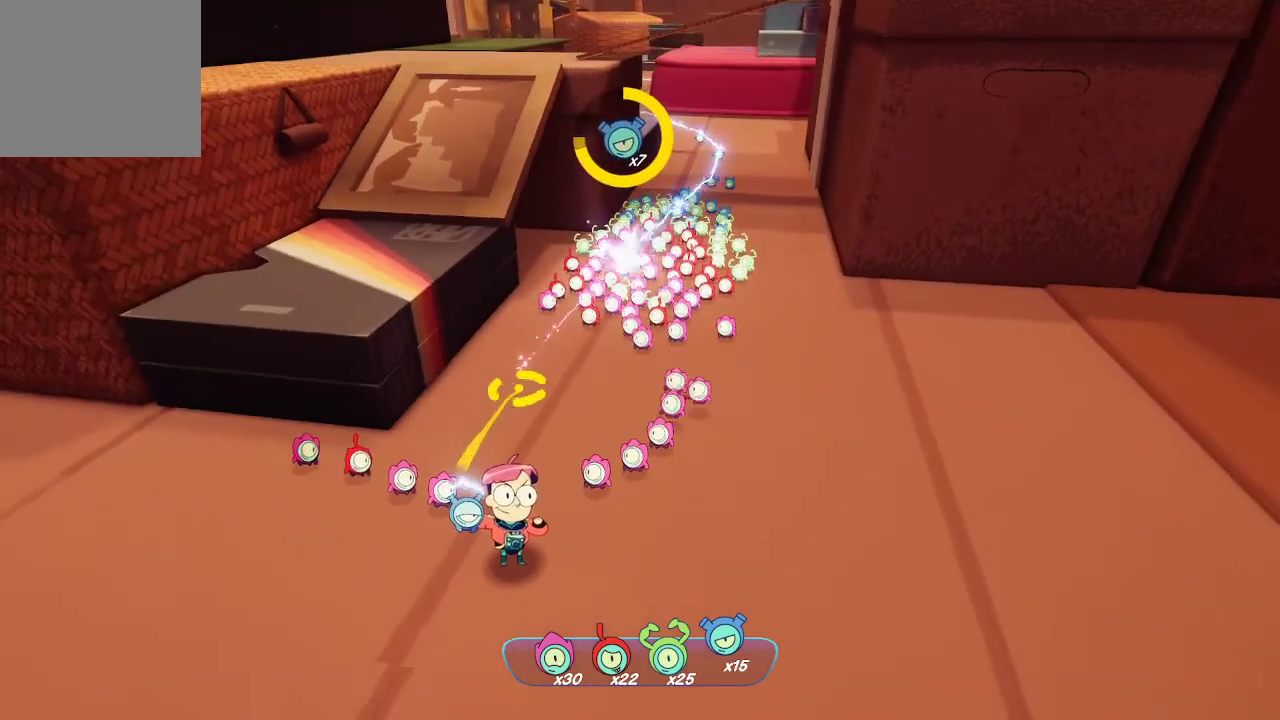
{"buttons": ["L2"], "left_stick": "center", "right_stick": "center", "events": [[267, "R2", "down"], [367, "R2", "up"]]}
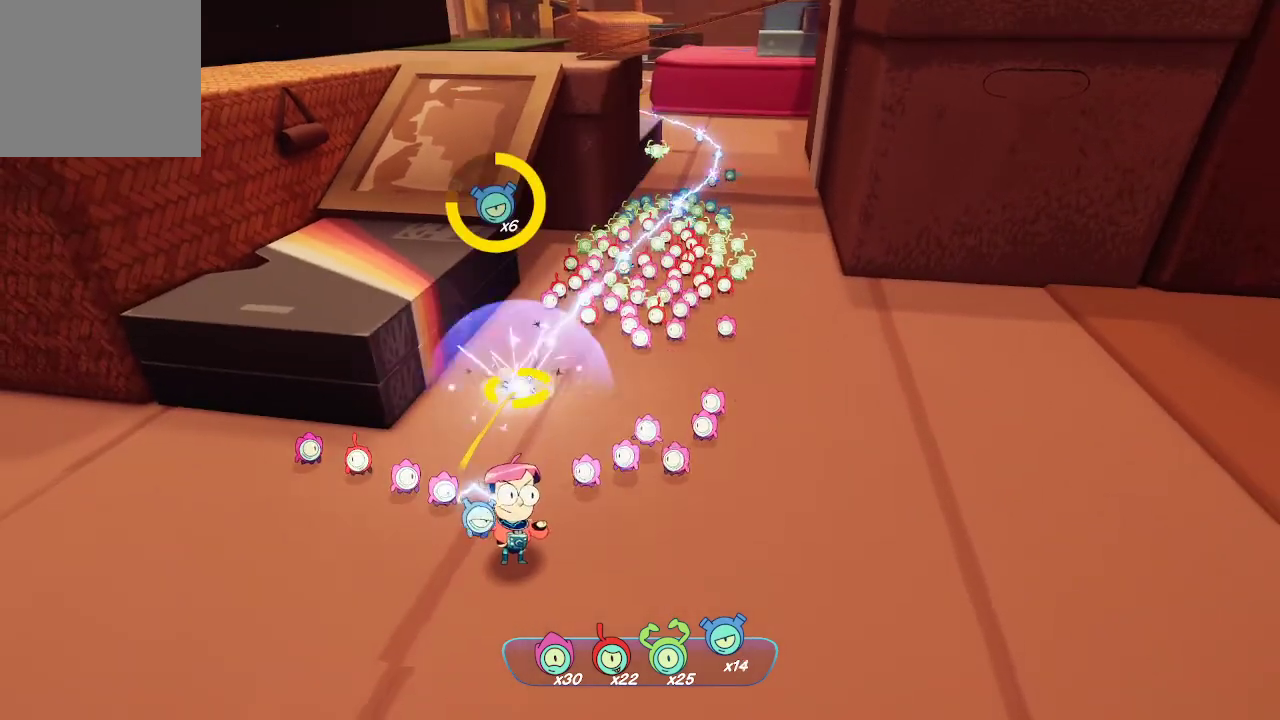
{"buttons": ["L2"], "left_stick": "center", "right_stick": "center", "events": [[100, "left_stick", "down"], [100, "right_stick", "left"], [200, "left_stick", "down-left"], [400, "right_stick", "center"], [500, "left_stick", "center"]]}
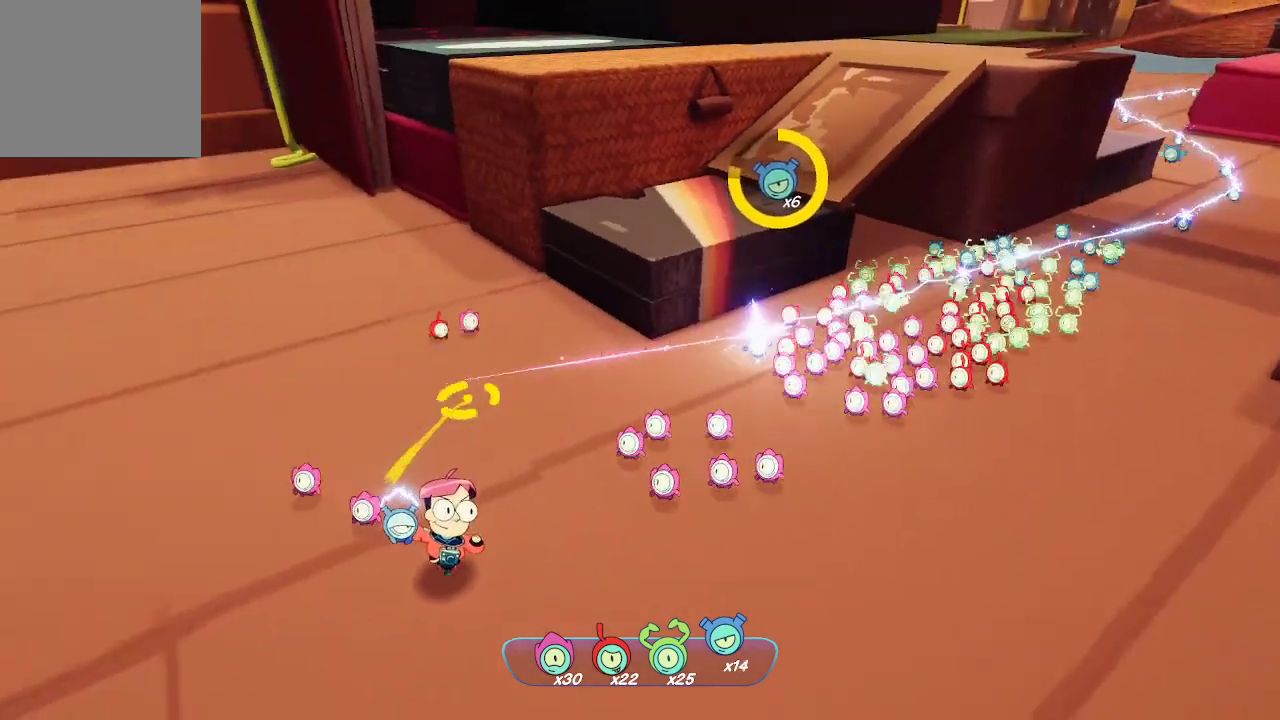
{"buttons": ["L2"], "left_stick": "center", "right_stick": "center", "events": []}
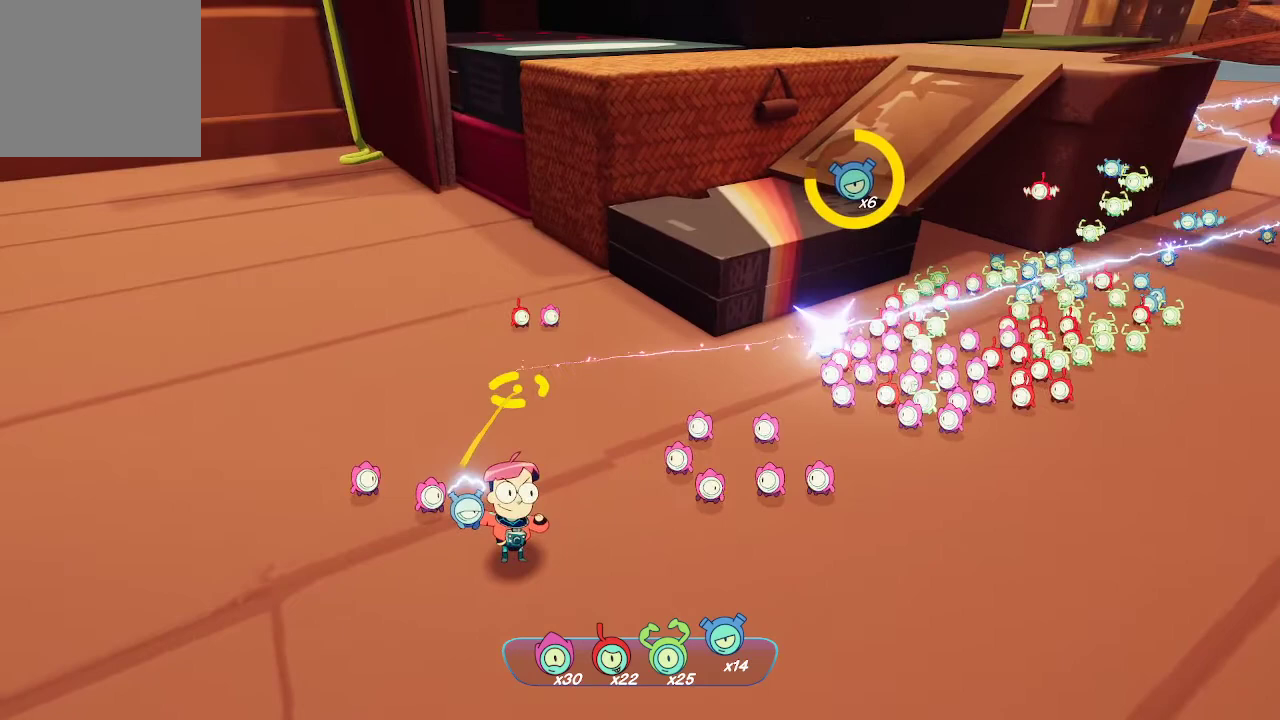
{"buttons": ["L2"], "left_stick": "center", "right_stick": "center", "events": []}
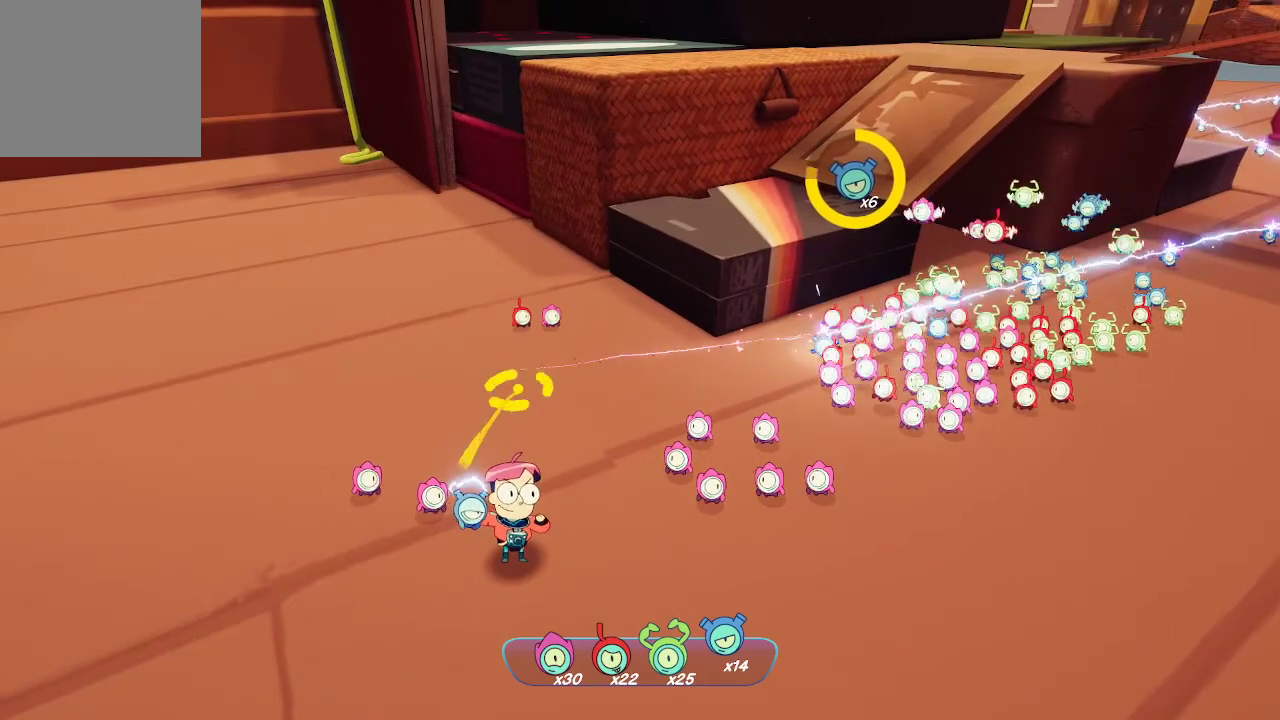
{"buttons": ["L2"], "left_stick": "center", "right_stick": "center", "events": [[200, "R2", "down"], [300, "R2", "up"]]}
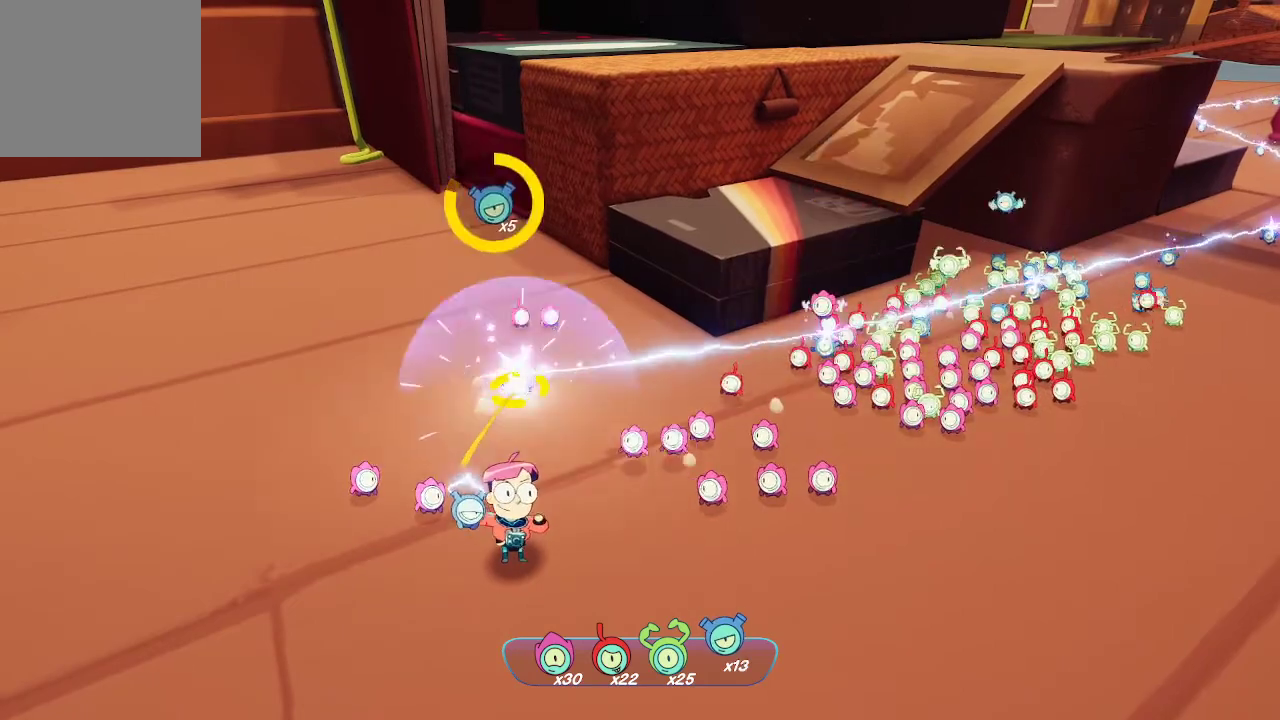
{"buttons": ["L2"], "left_stick": "center", "right_stick": "center", "events": [[33, "right_stick", "left"], [467, "right_stick", "center"]]}
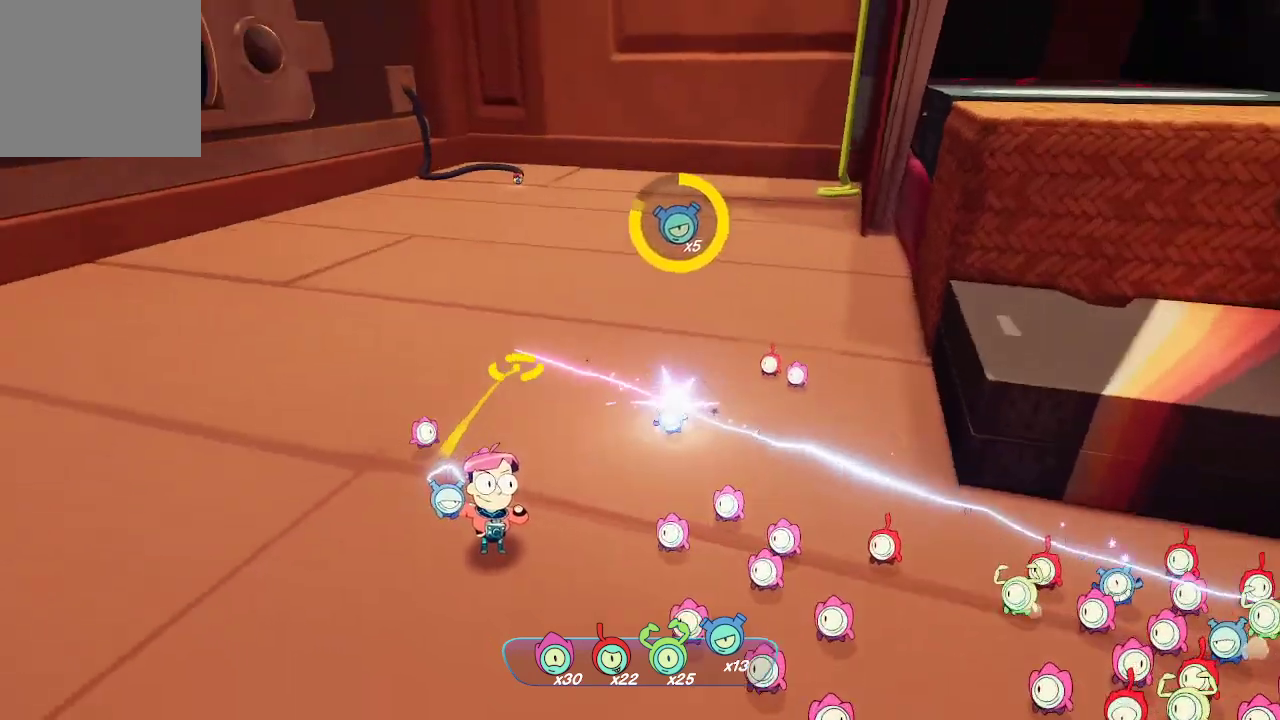
{"buttons": ["L2"], "left_stick": "center", "right_stick": "center", "events": []}
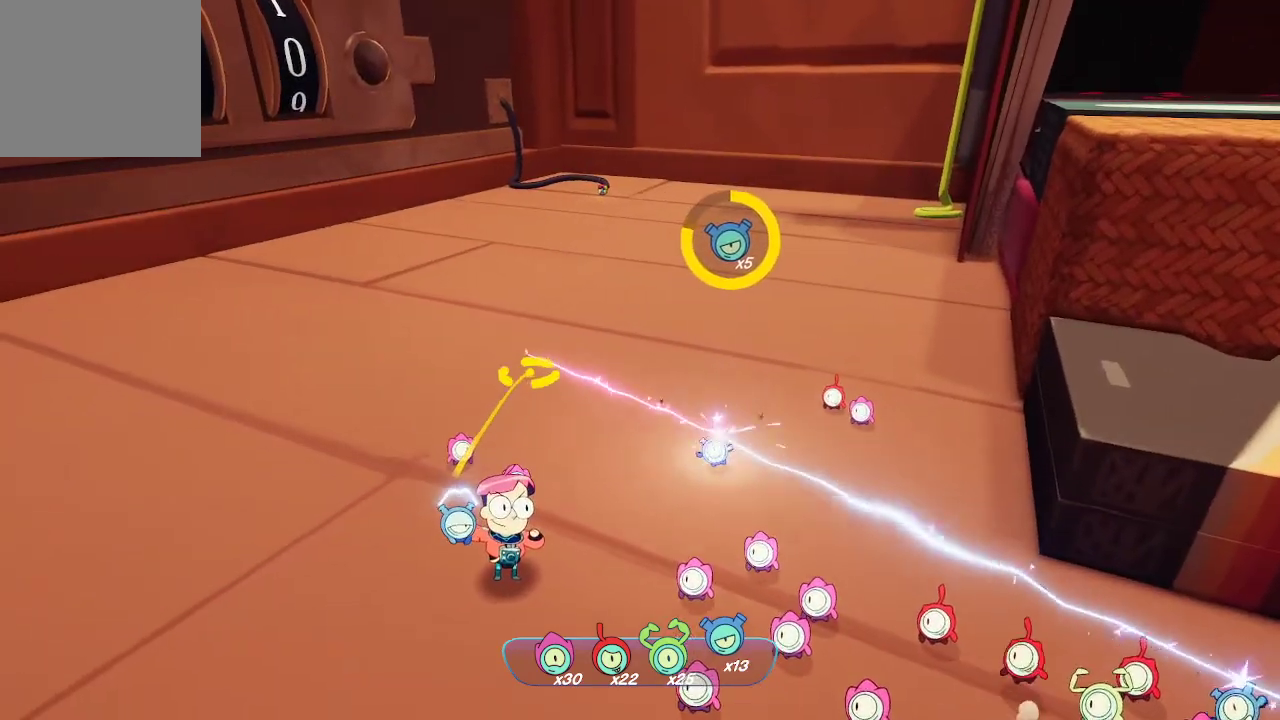
{"buttons": ["L2"], "left_stick": "up-left", "right_stick": "center", "events": [[133, "right_stick", "right"], [200, "left_stick", "up-left"], [433, "right_stick", "center"]]}
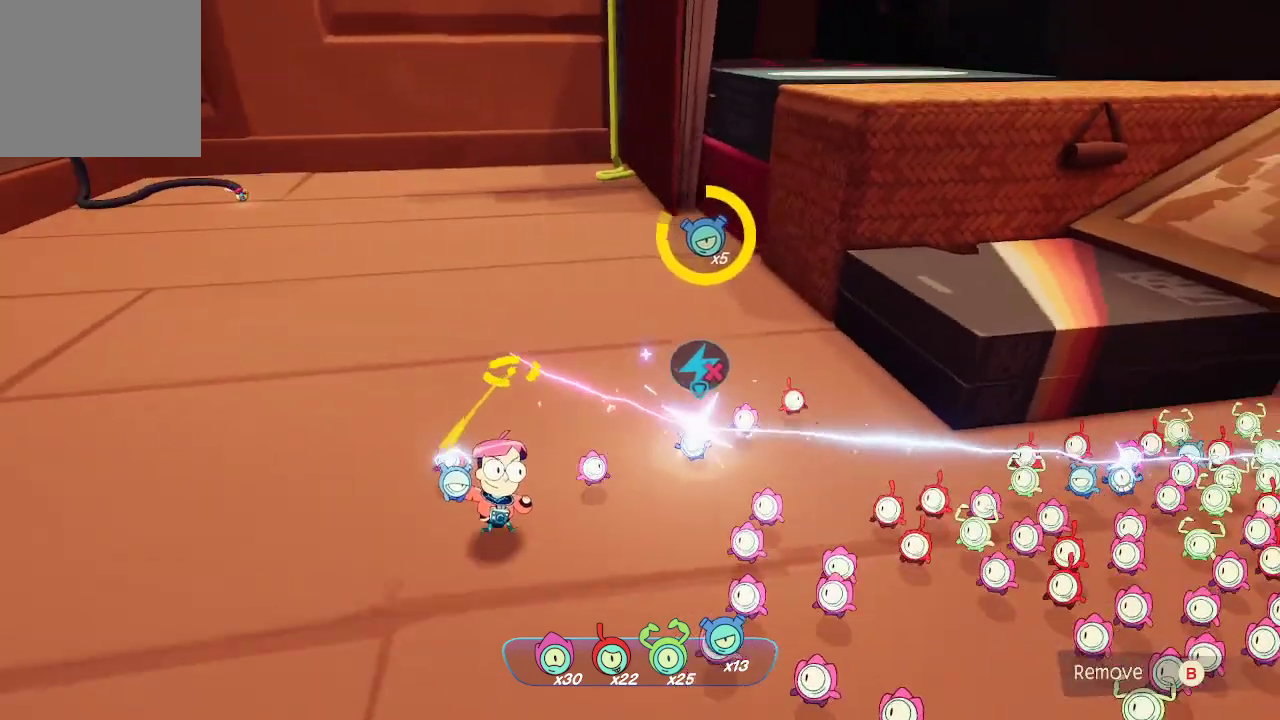
{"buttons": ["L2"], "left_stick": "center", "right_stick": "center", "events": [[133, "left_stick", "center"]]}
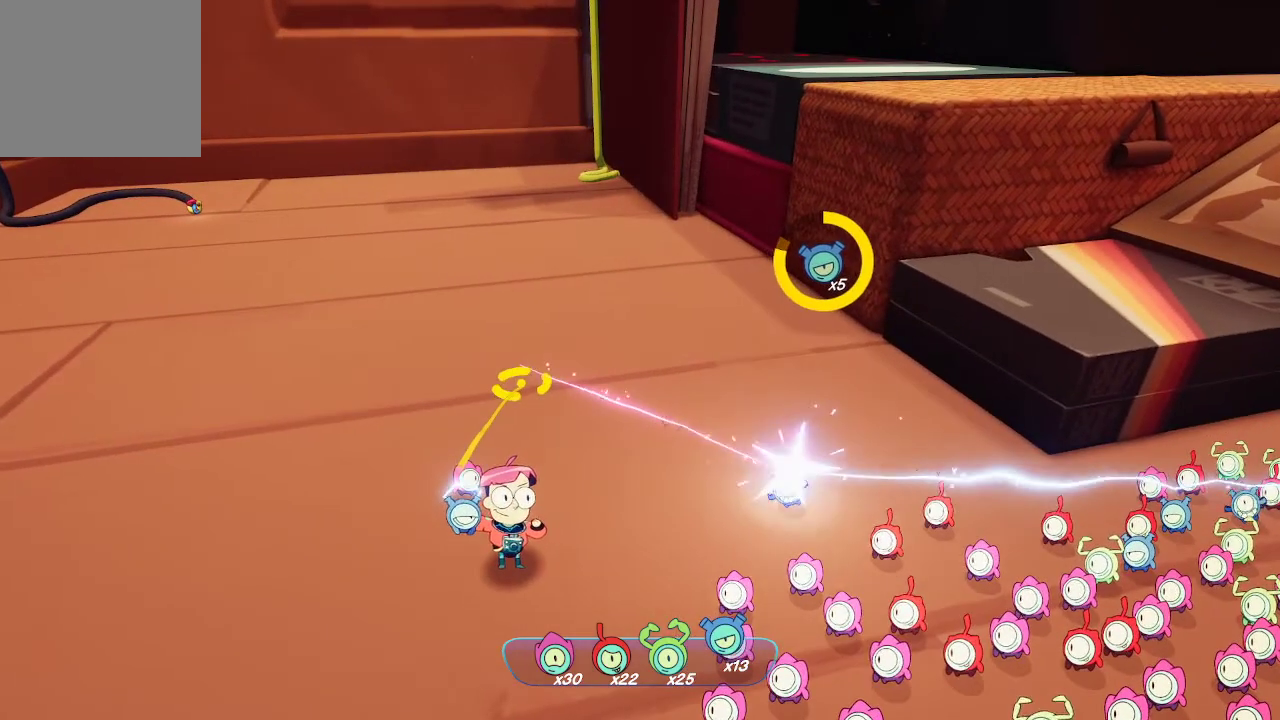
{"buttons": ["L2"], "left_stick": "center", "right_stick": "center", "events": []}
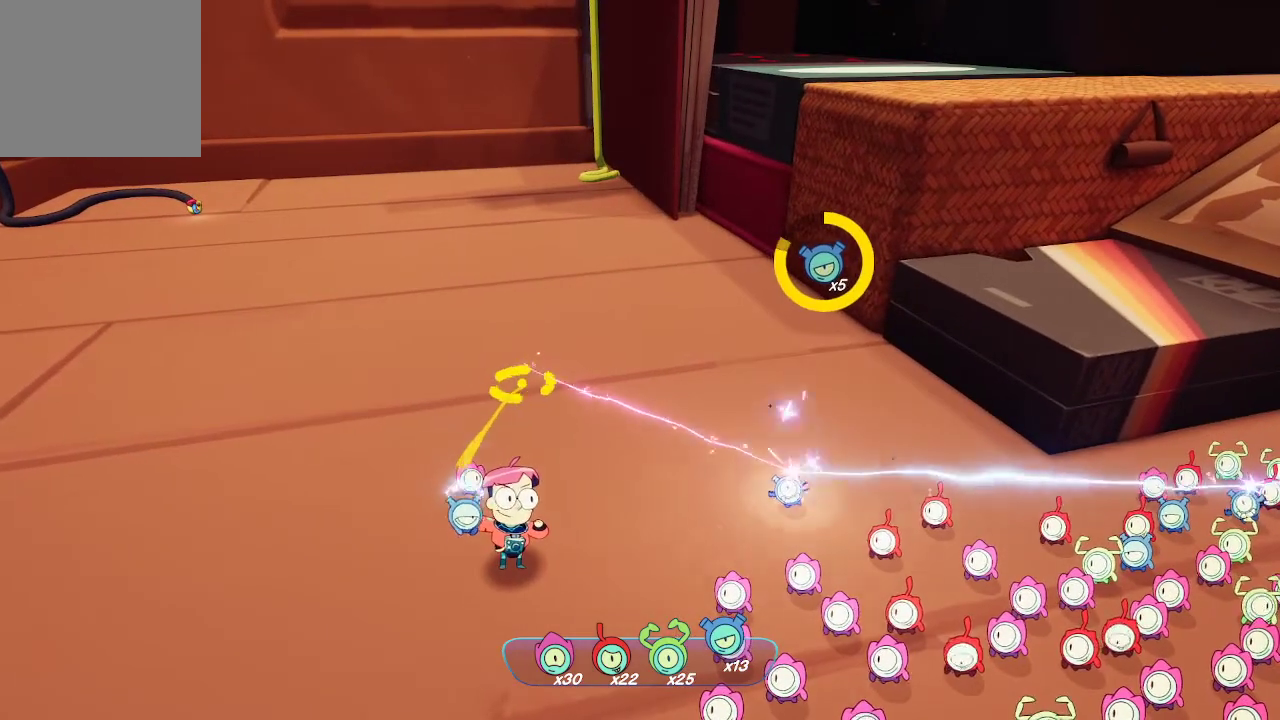
{"buttons": ["L2"], "left_stick": "up-left", "right_stick": "center", "events": [[33, "R2", "down"], [167, "R2", "up"], [233, "left_stick", "up-left"]]}
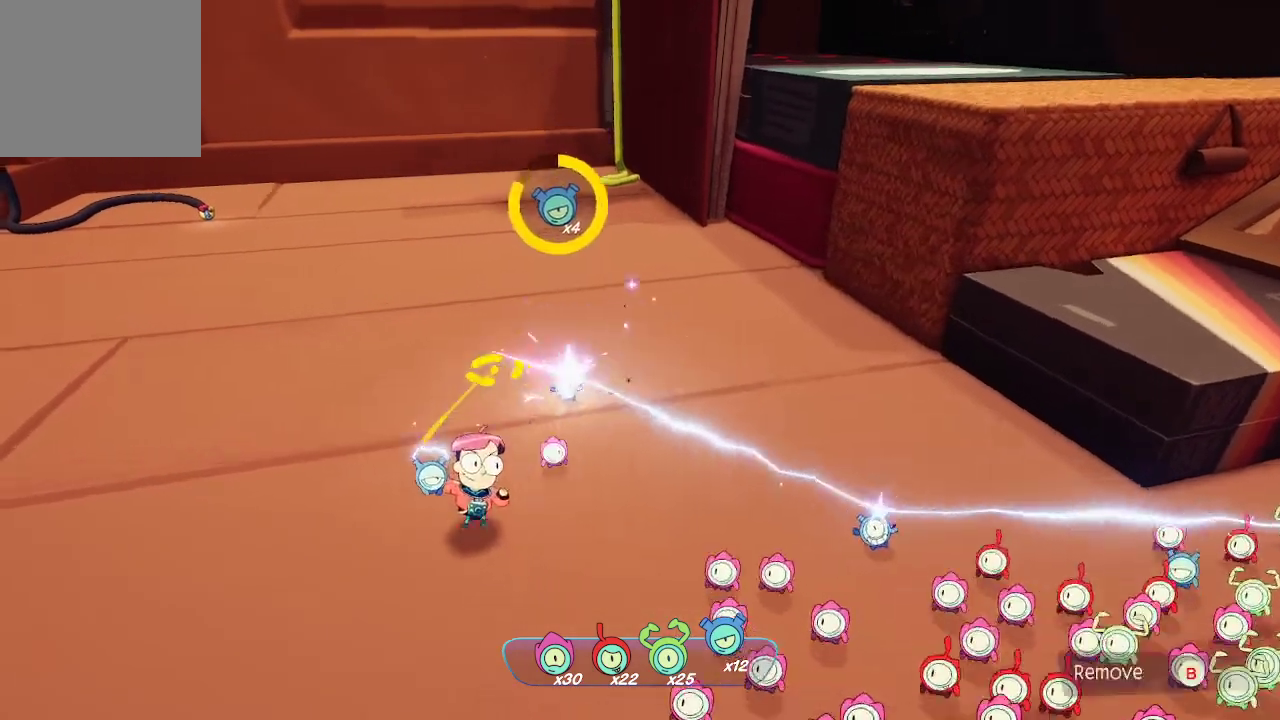
{"buttons": ["L2"], "left_stick": "center", "right_stick": "center", "events": [[500, "left_stick", "center"]]}
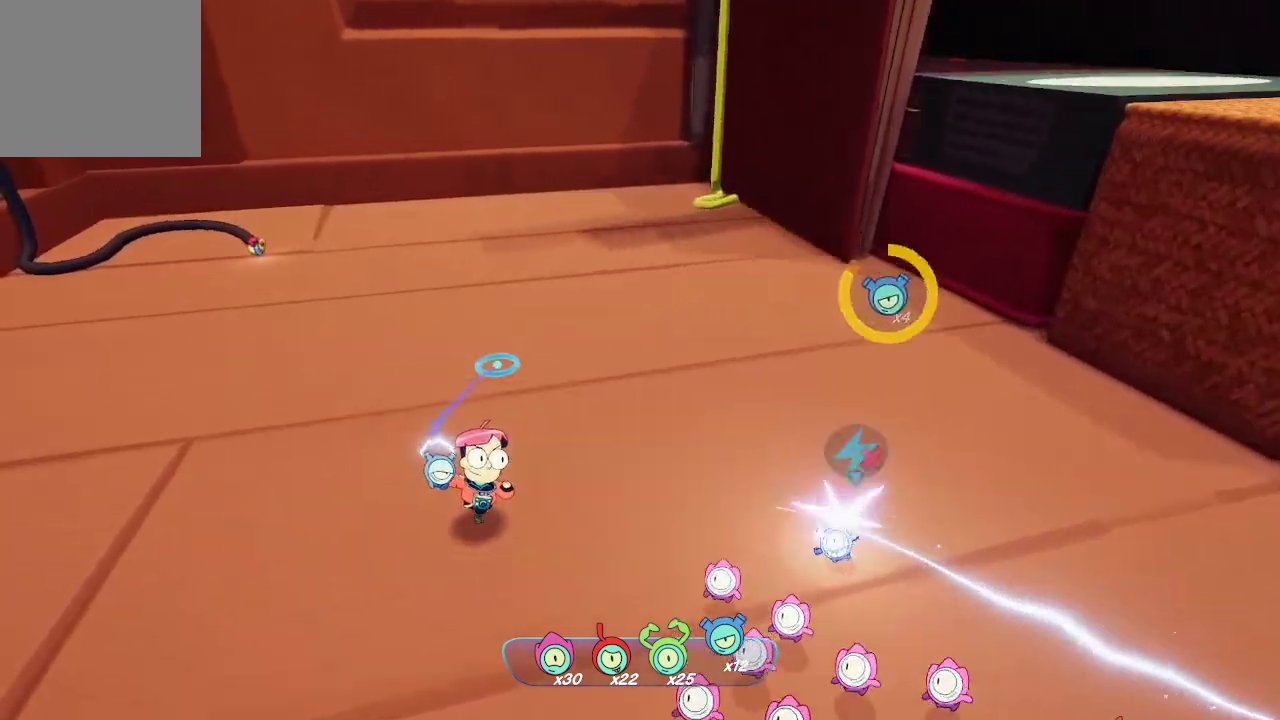
{"buttons": ["L2"], "left_stick": "center", "right_stick": "center", "events": [[333, "left_stick", "down-right"], [433, "left_stick", "center"]]}
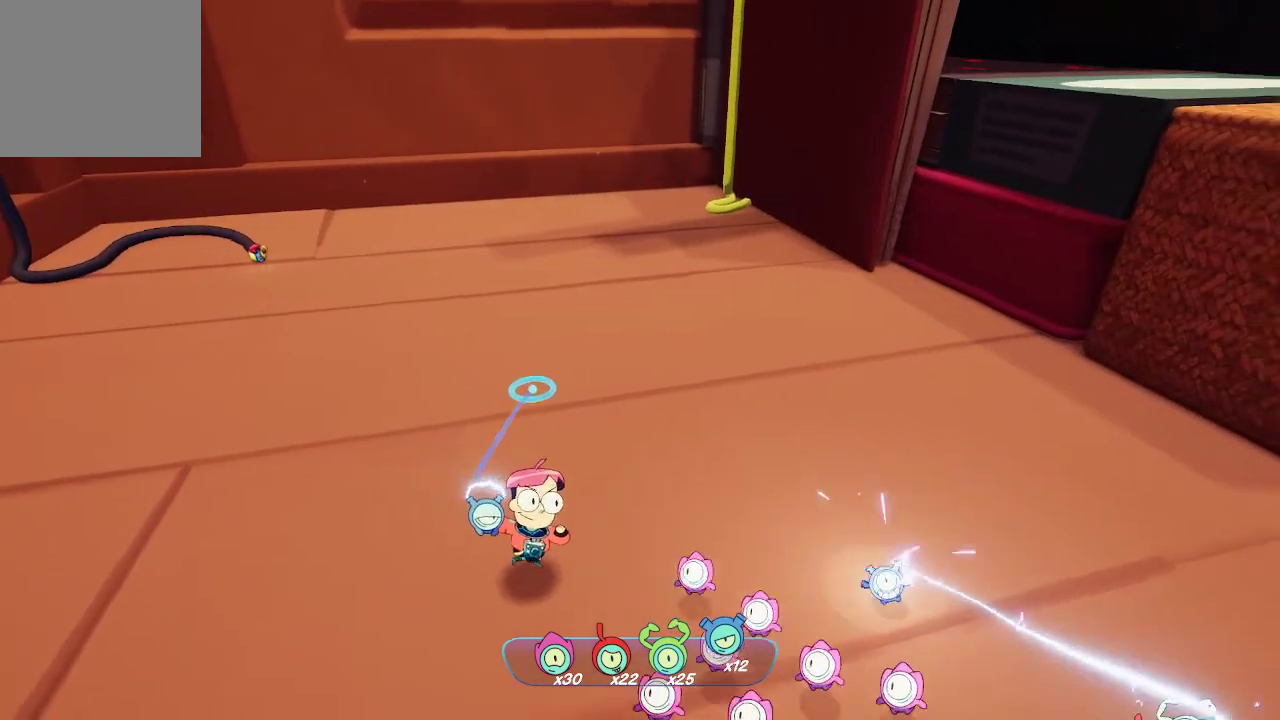
{"buttons": ["L2"], "left_stick": "center", "right_stick": "center", "events": [[233, "left_stick", "down"], [333, "left_stick", "center"]]}
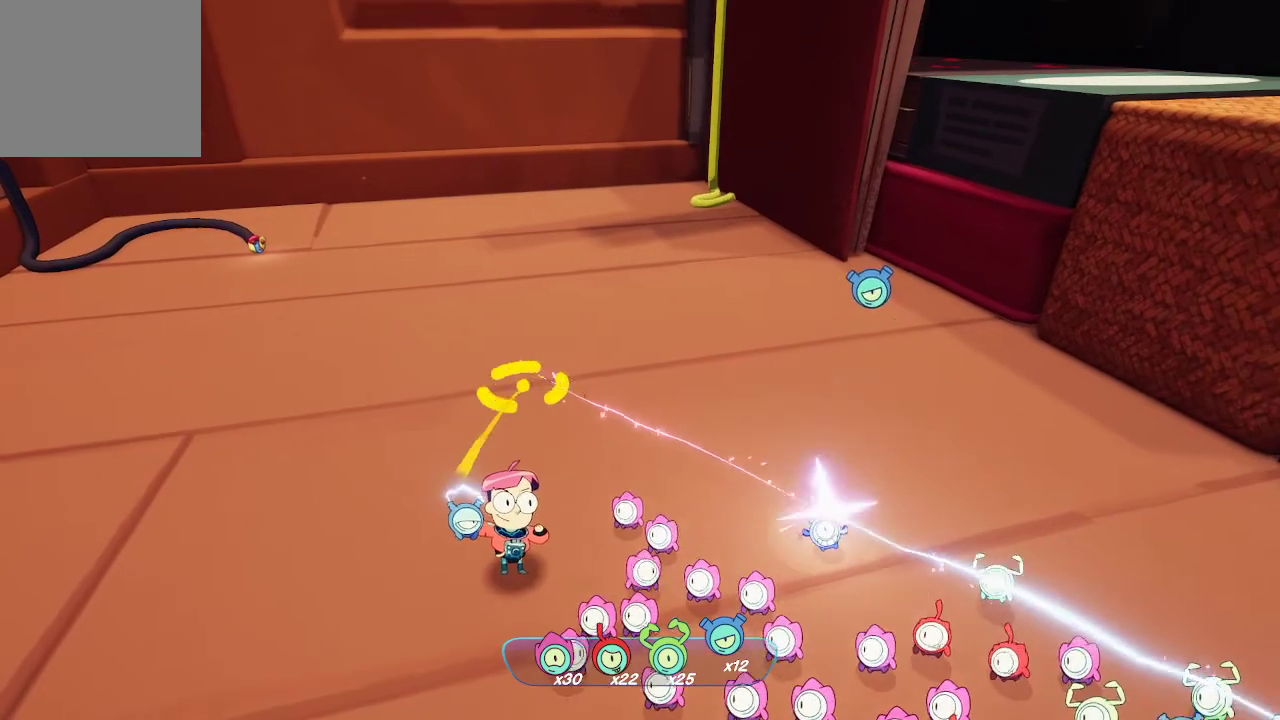
{"buttons": ["L2"], "left_stick": "up-left", "right_stick": "center", "events": [[233, "R2", "down"], [333, "R2", "up"], [400, "left_stick", "up-left"]]}
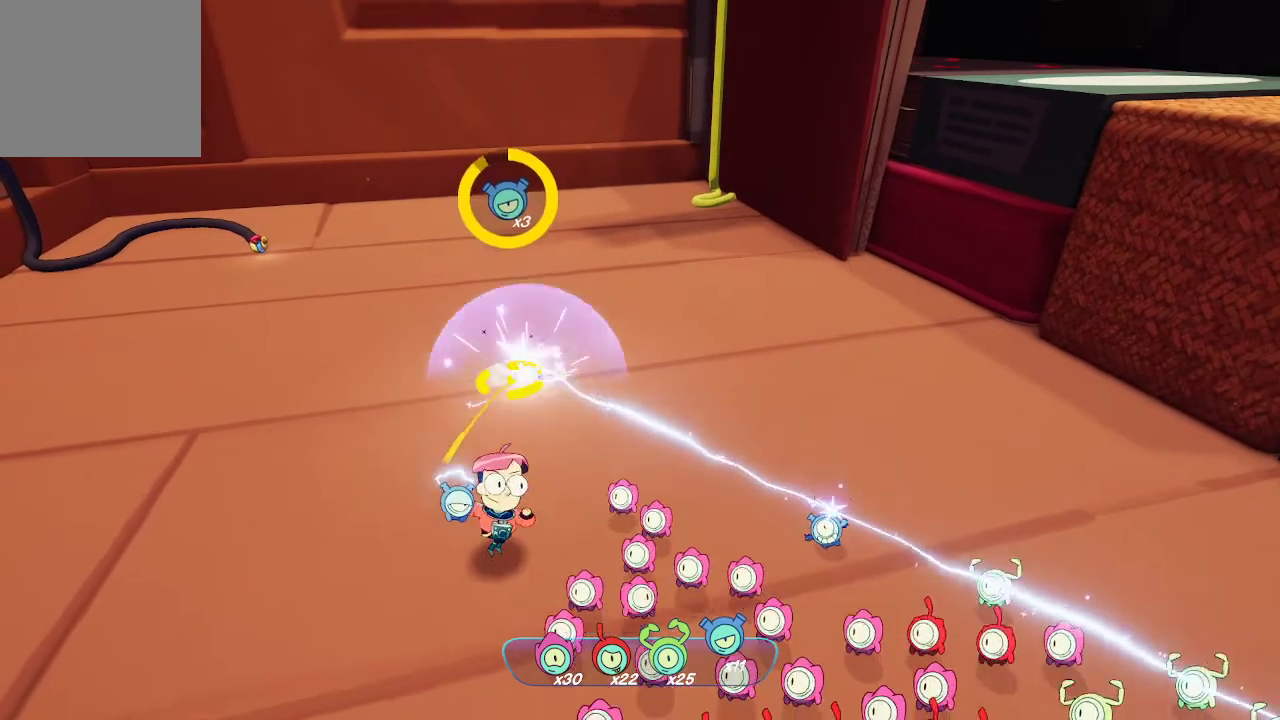
{"buttons": ["L2"], "left_stick": "up-left", "right_stick": "center", "events": []}
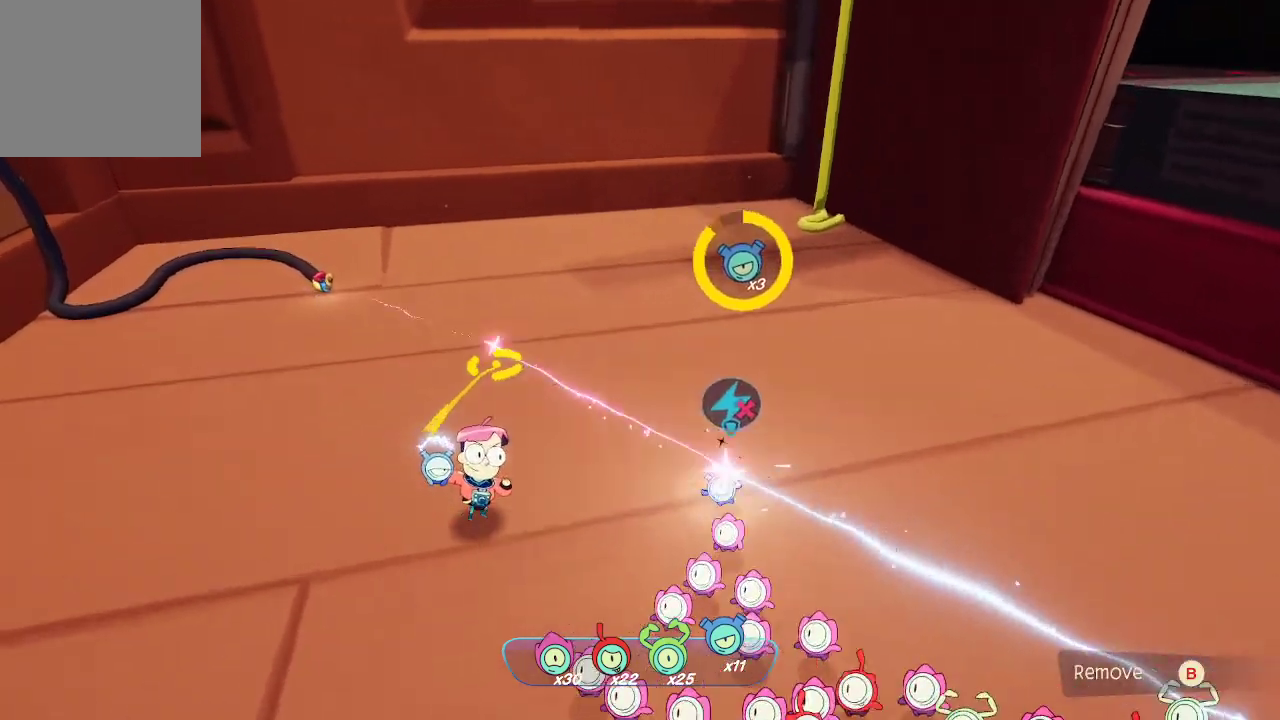
{"buttons": ["L2"], "left_stick": "center", "right_stick": "center", "events": [[33, "left_stick", "center"]]}
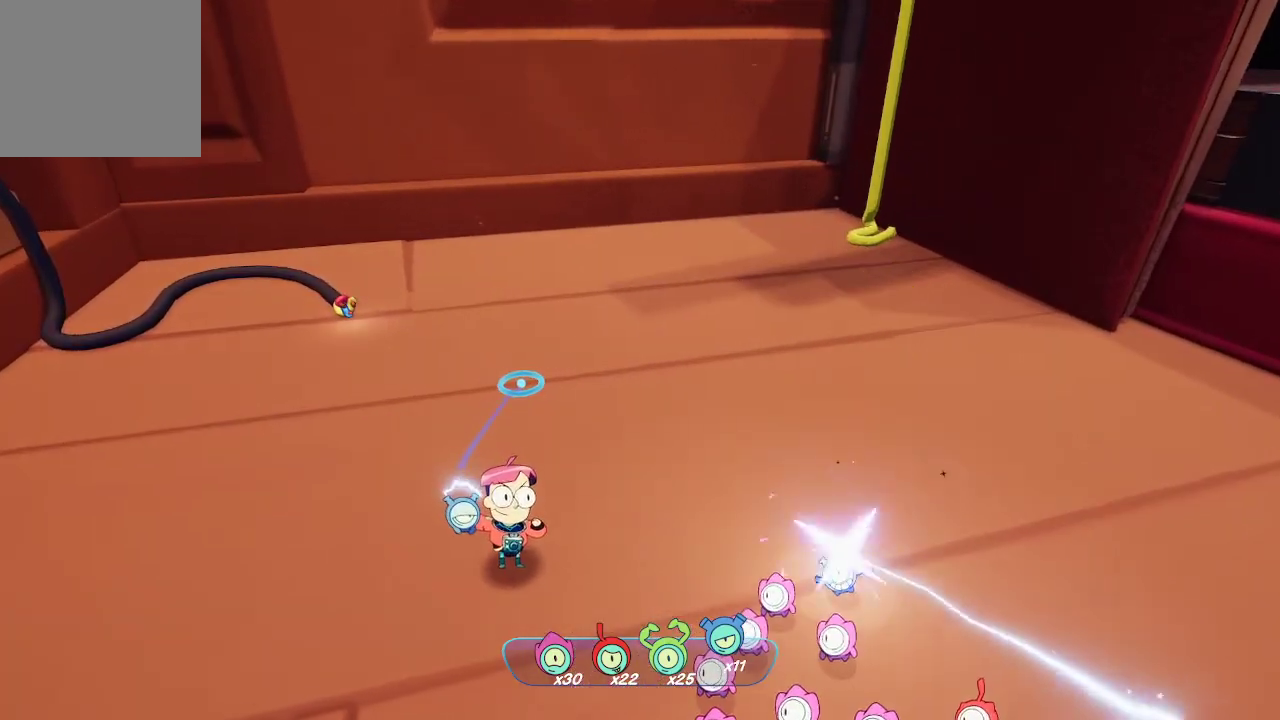
{"buttons": ["L2"], "left_stick": "center", "right_stick": "center", "events": [[67, "left_stick", "down"], [167, "left_stick", "center"]]}
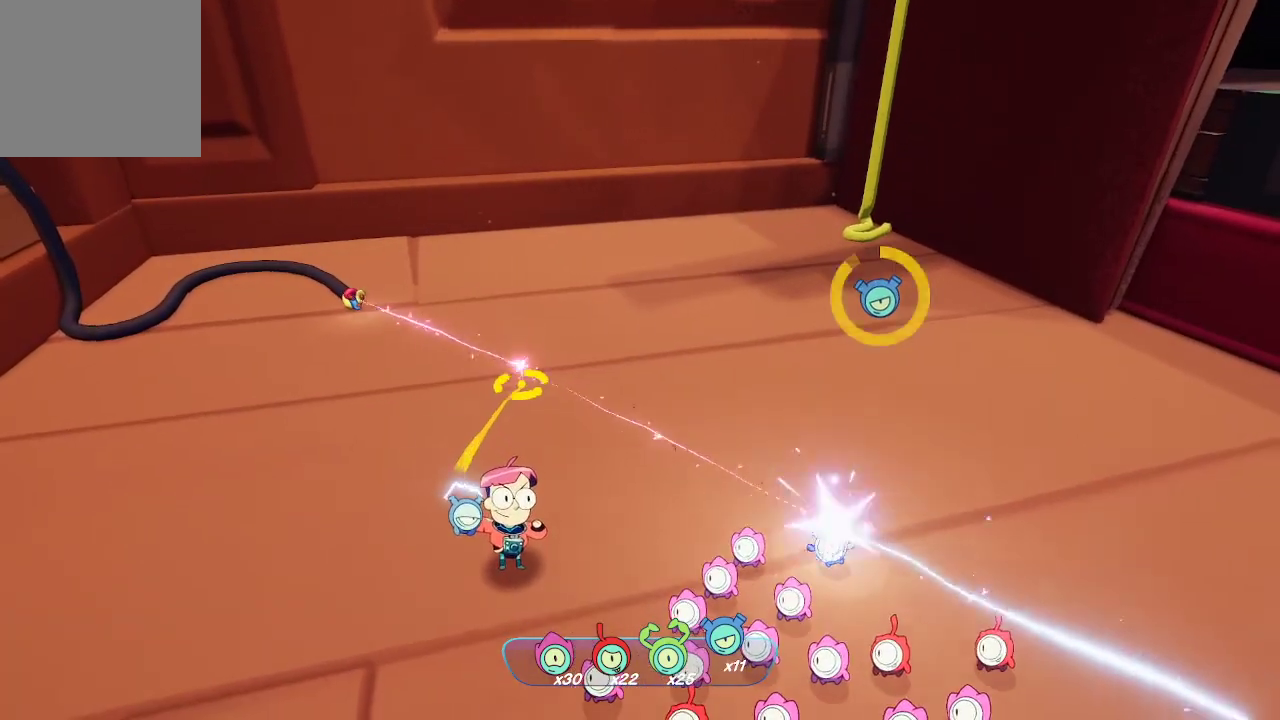
{"buttons": ["L2"], "left_stick": "center", "right_stick": "center", "events": [[33, "R2", "down"], [167, "R2", "up"]]}
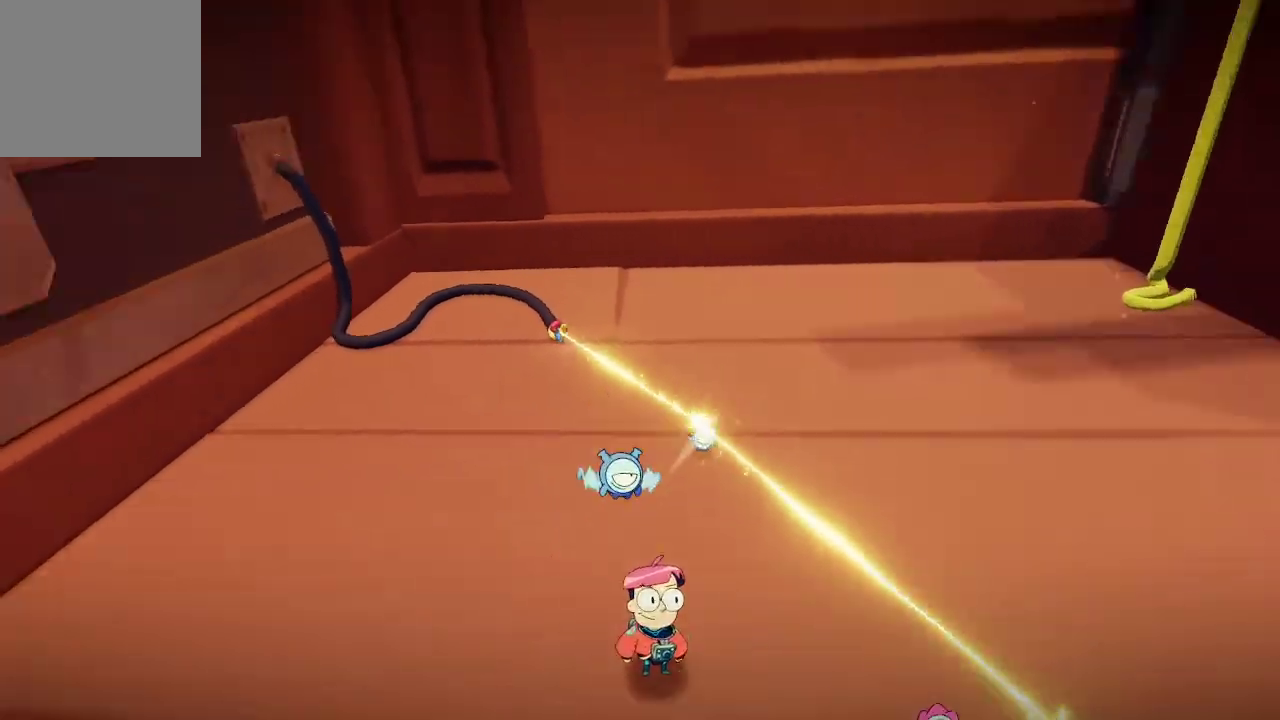
{"buttons": [], "left_stick": "center", "right_stick": "center", "events": [[67, "L2", "up"]]}
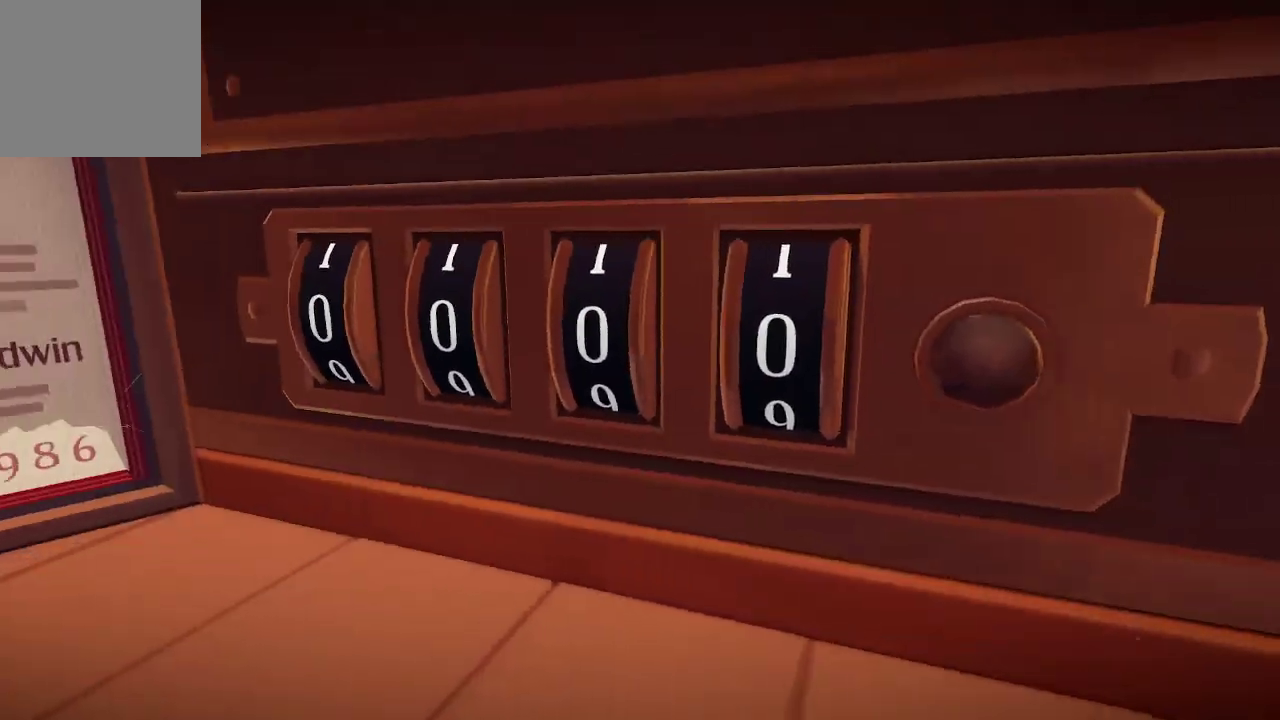
{"buttons": [], "left_stick": "center", "right_stick": "center", "events": []}
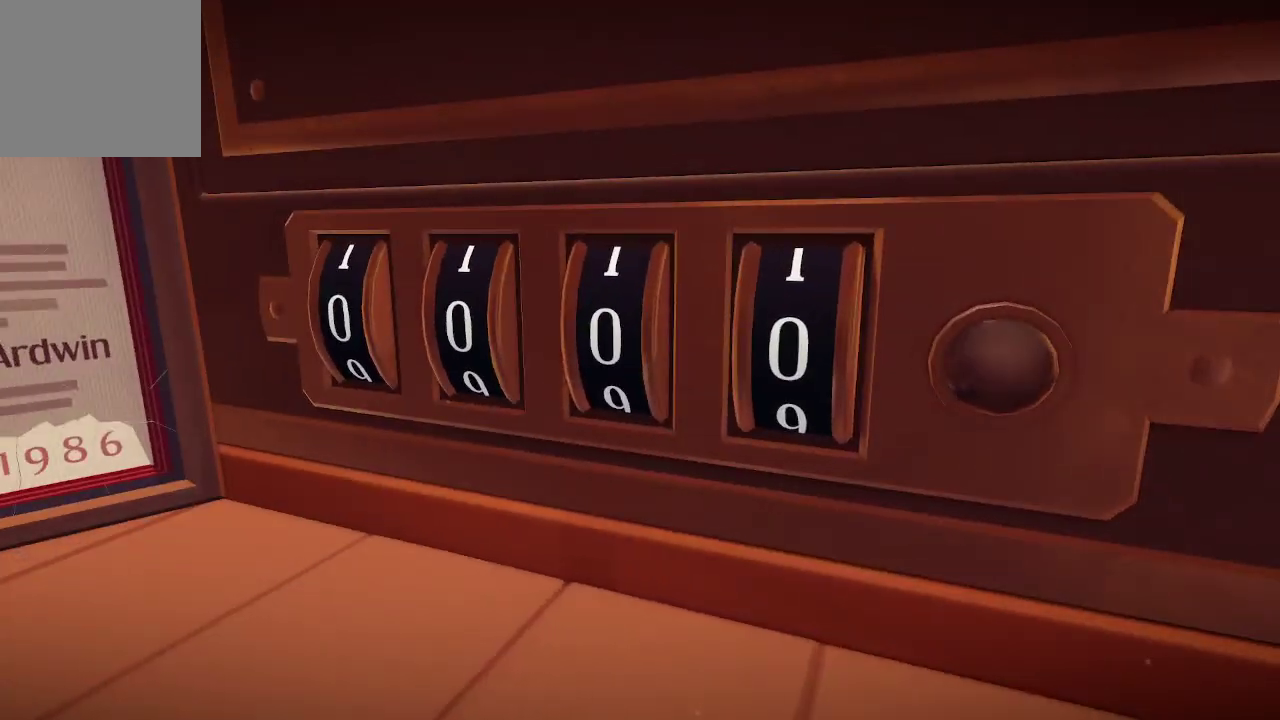
{"buttons": [], "left_stick": "center", "right_stick": "center", "events": []}
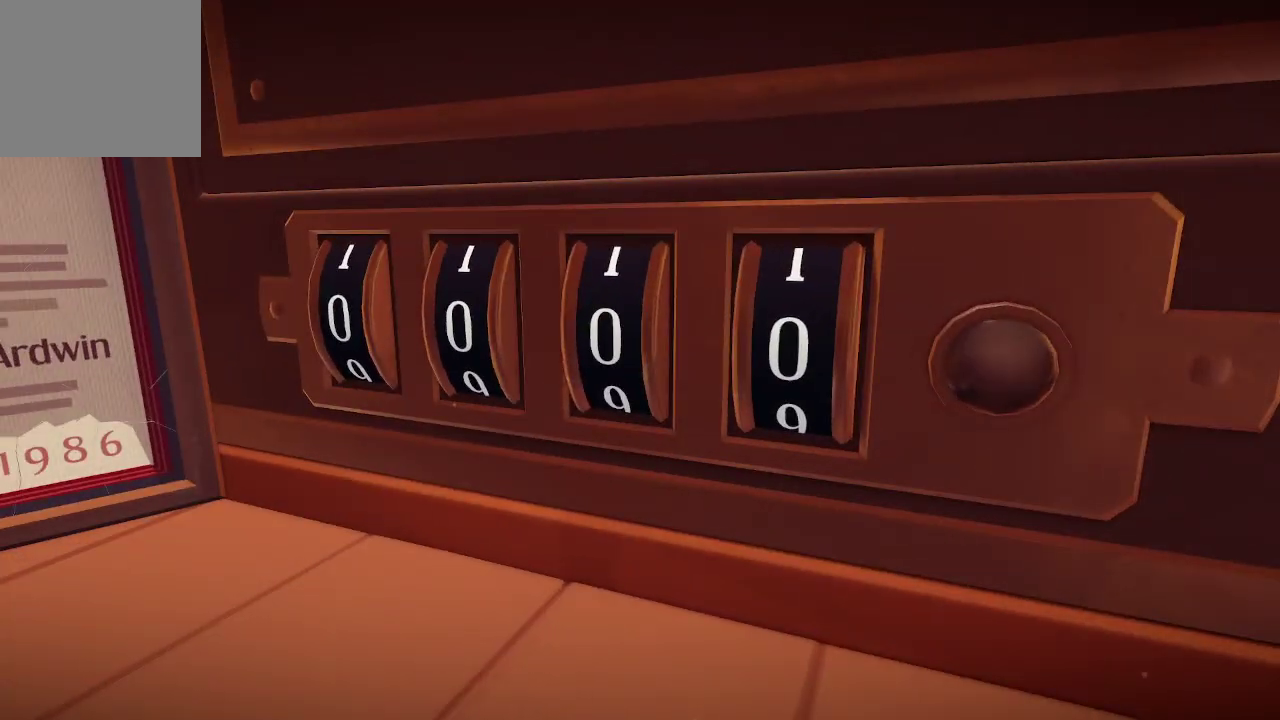
{"buttons": [], "left_stick": "center", "right_stick": "center", "events": []}
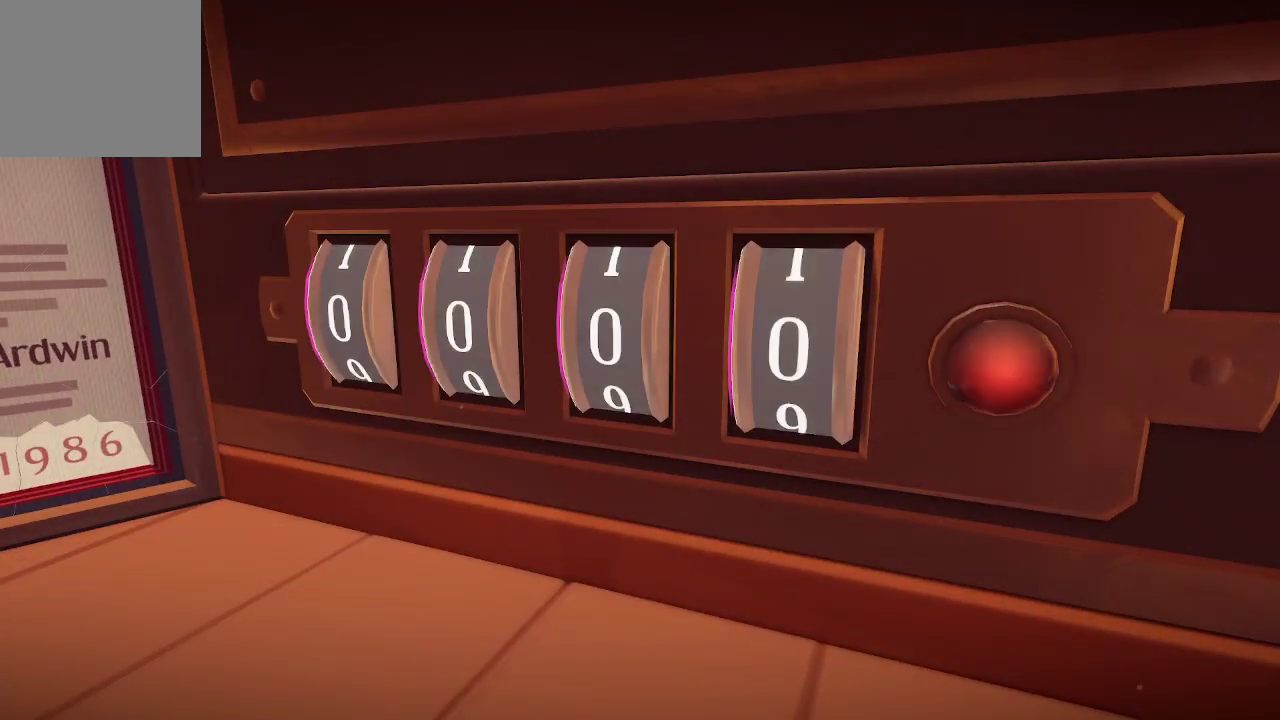
{"buttons": [], "left_stick": "center", "right_stick": "center", "events": []}
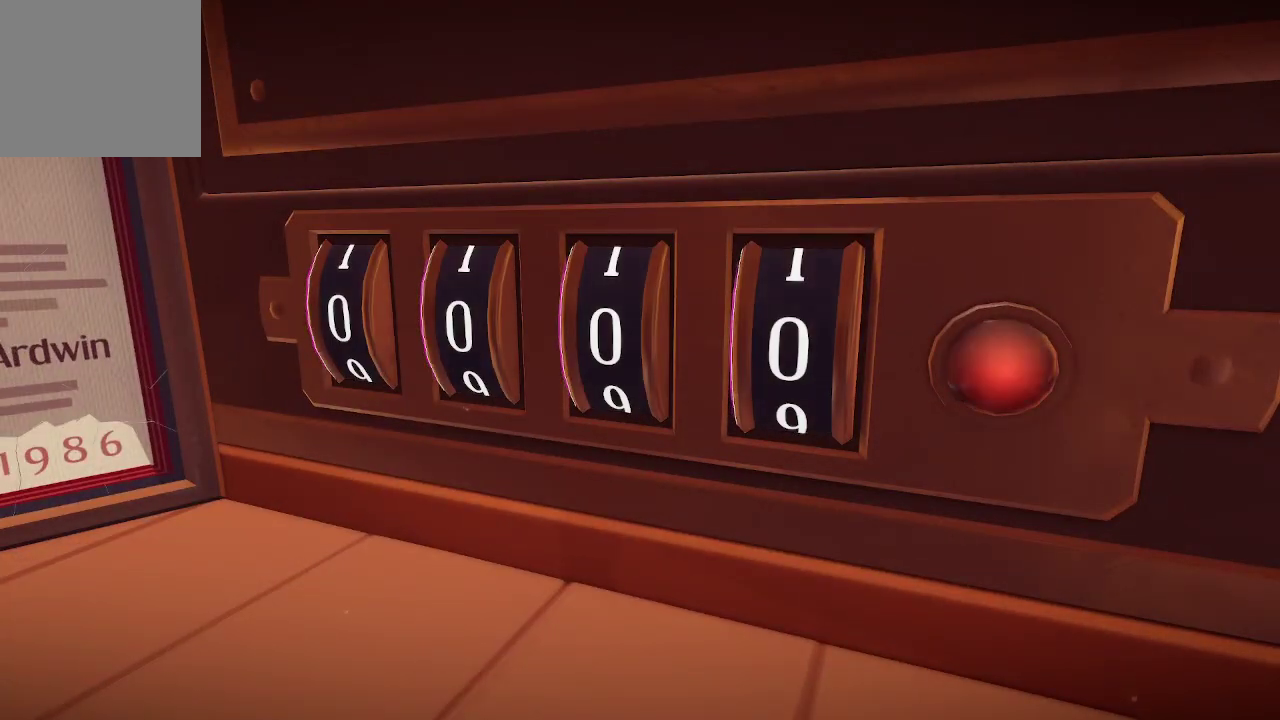
{"buttons": [], "left_stick": "center", "right_stick": "center", "events": []}
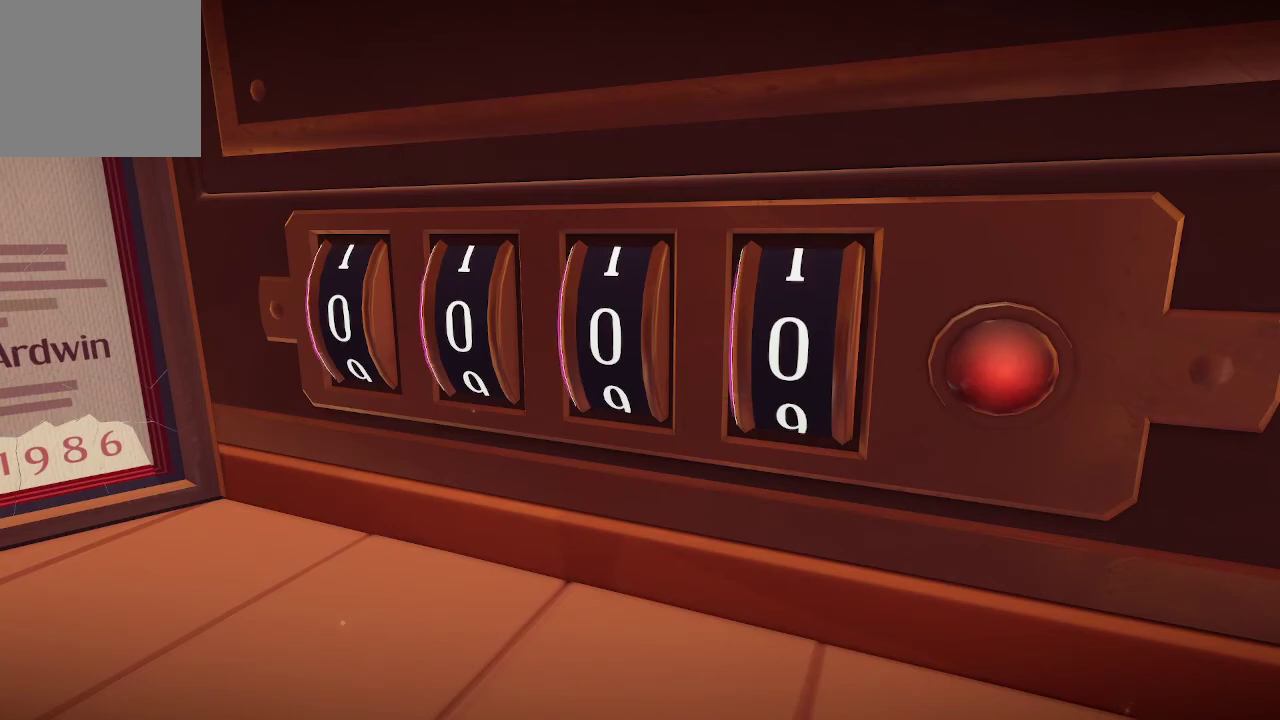
{"buttons": [], "left_stick": "center", "right_stick": "center", "events": []}
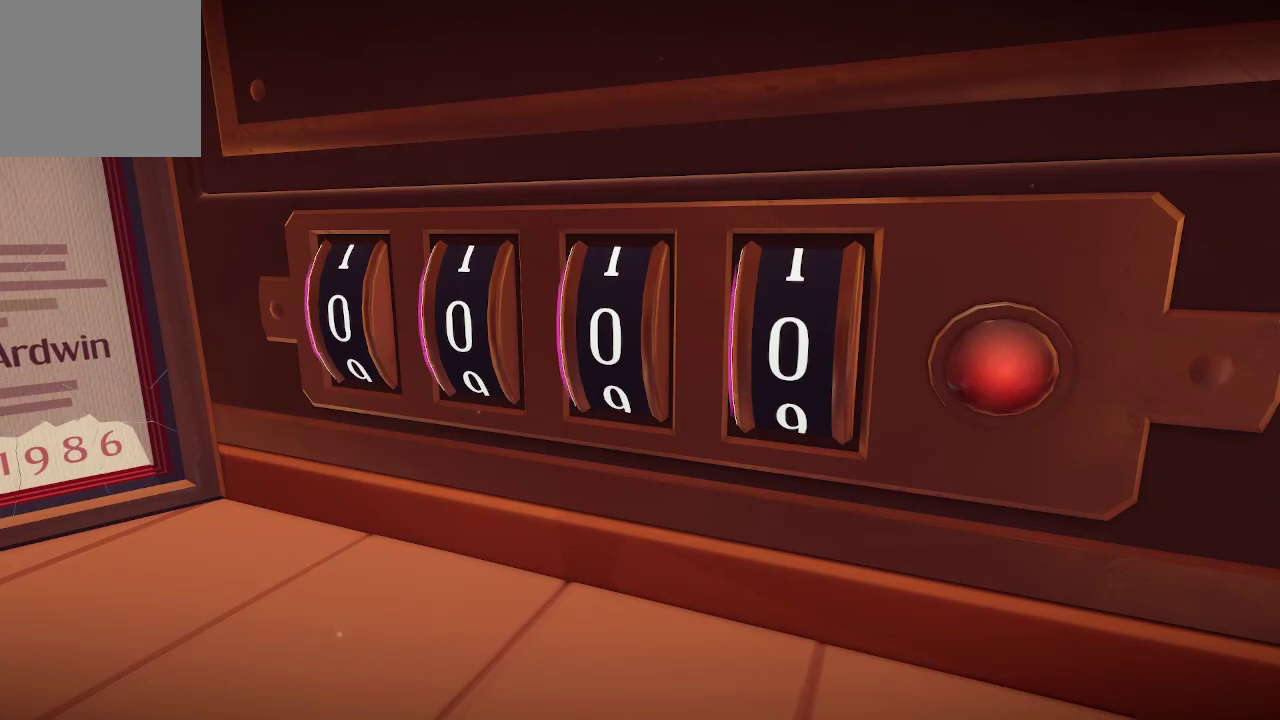
{"buttons": [], "left_stick": "center", "right_stick": "center", "events": []}